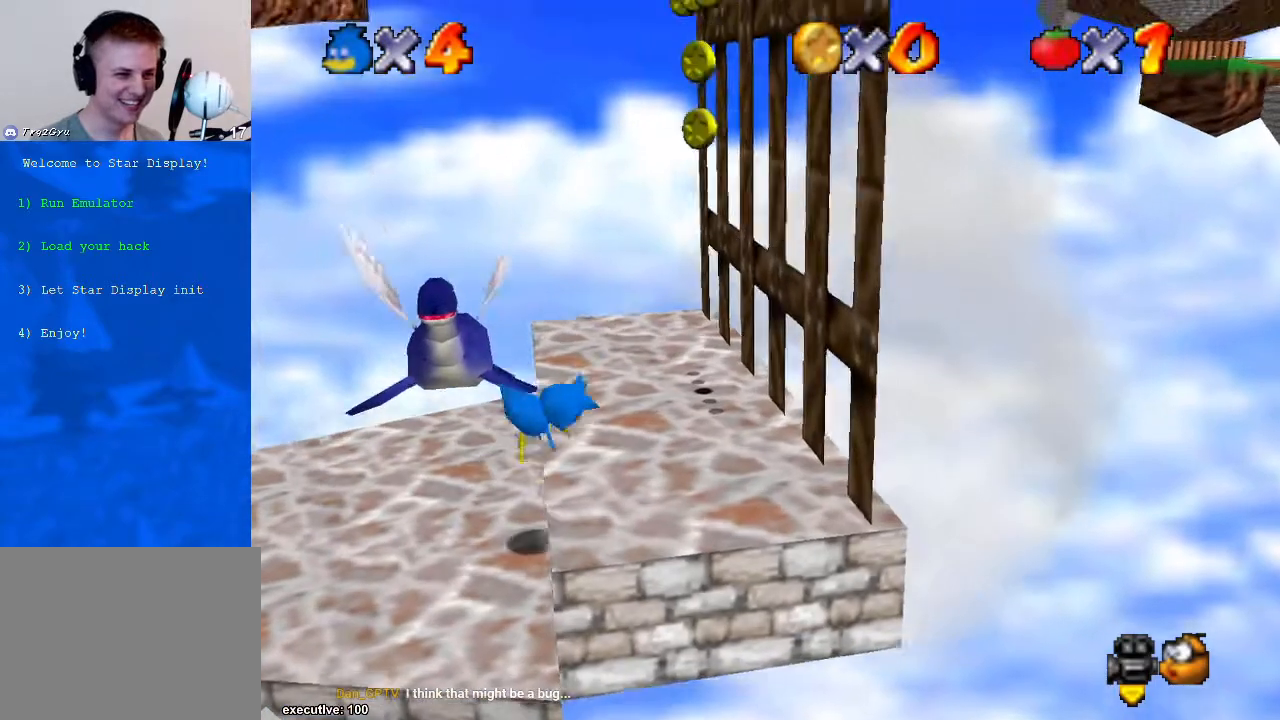
Gameplay with a controller (Xbox layout); each line is a JSON object with the inputs held at the frame after it. "events" lists button and stick changes between this image and that frame as [ms after this image, input, new state], when the widget could be followed in between. Not read: HOME L2 L3 R2 R3.
{"buttons": [], "left_stick": "center", "right_stick": "center", "events": [[33, "A", "up"], [133, "left_stick", "center"]]}
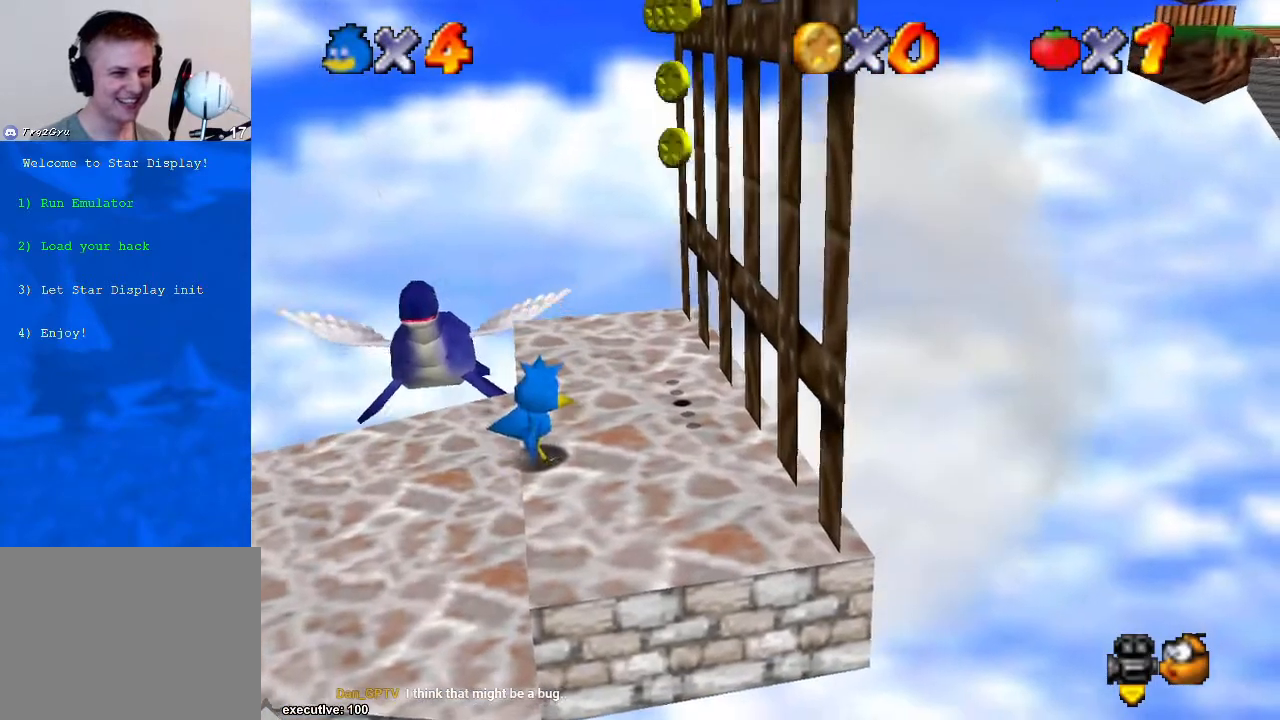
{"buttons": [], "left_stick": "right", "right_stick": "center", "events": [[67, "R1", "down"], [133, "A", "down"], [133, "left_stick", "left"], [267, "A", "up"], [333, "R1", "up"], [400, "left_stick", "right"]]}
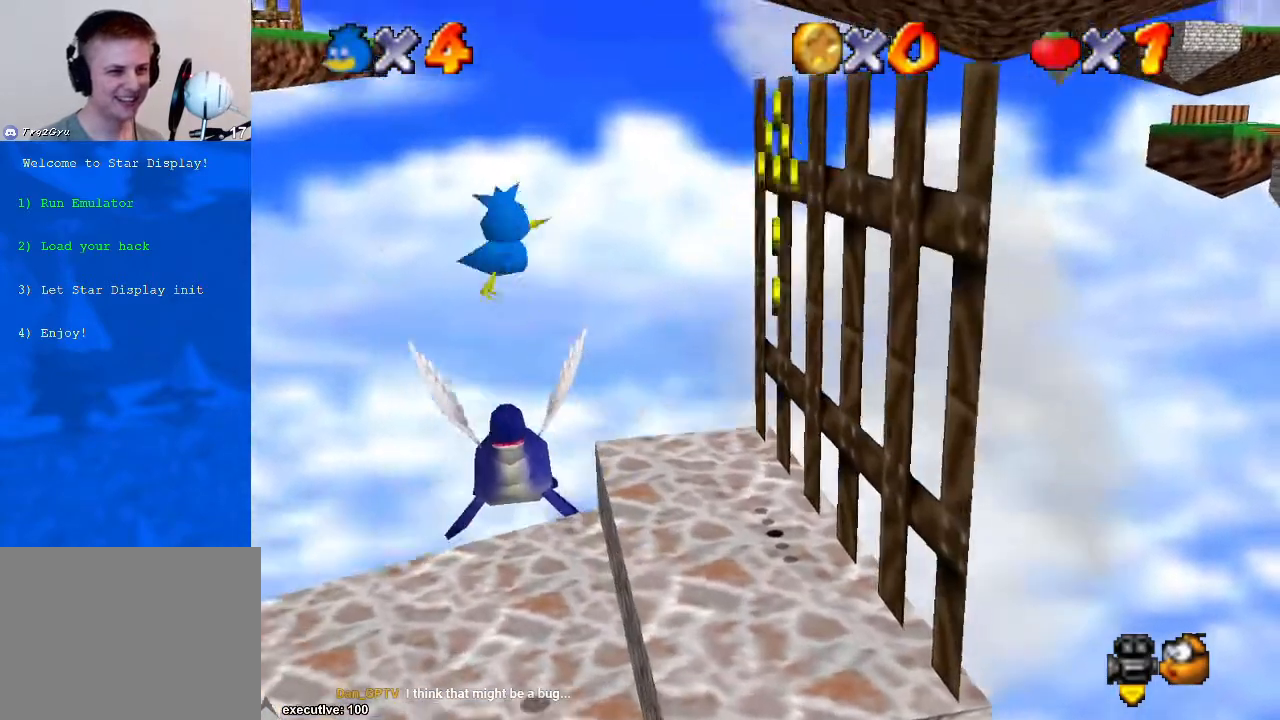
{"buttons": [], "left_stick": "right", "right_stick": "center", "events": []}
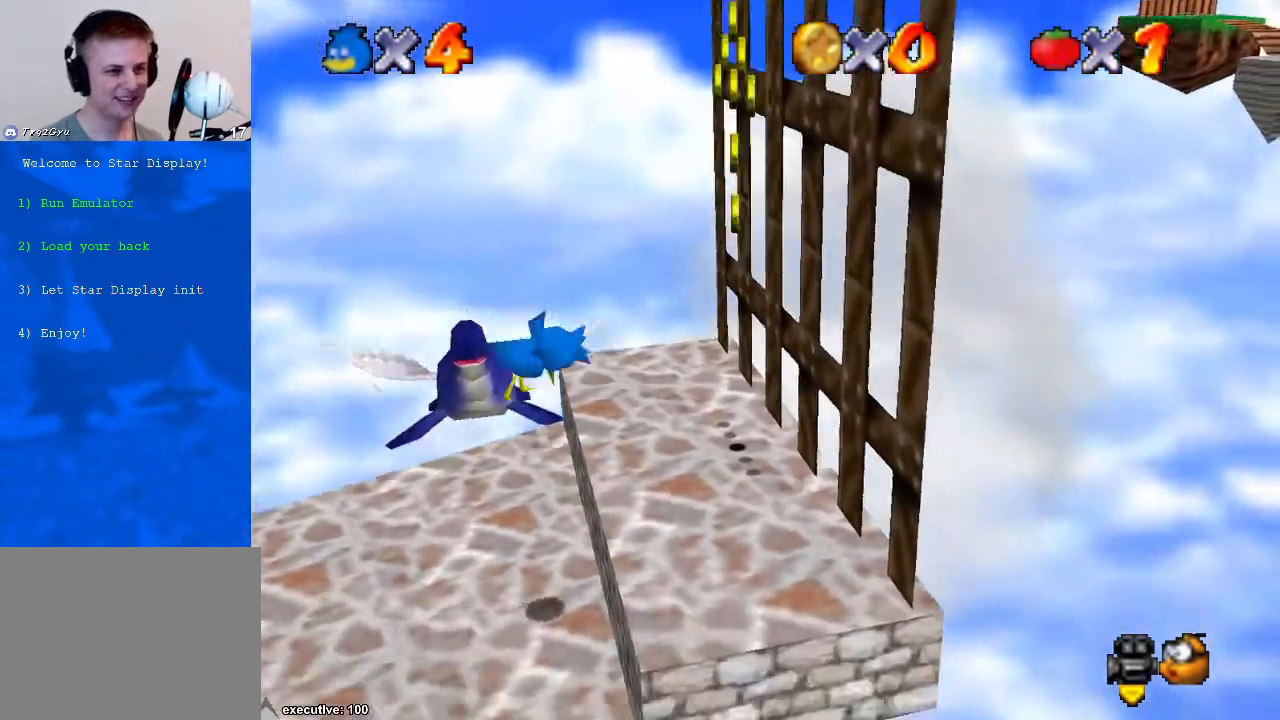
{"buttons": ["A"], "left_stick": "right", "right_stick": "center", "events": [[233, "A", "down"]]}
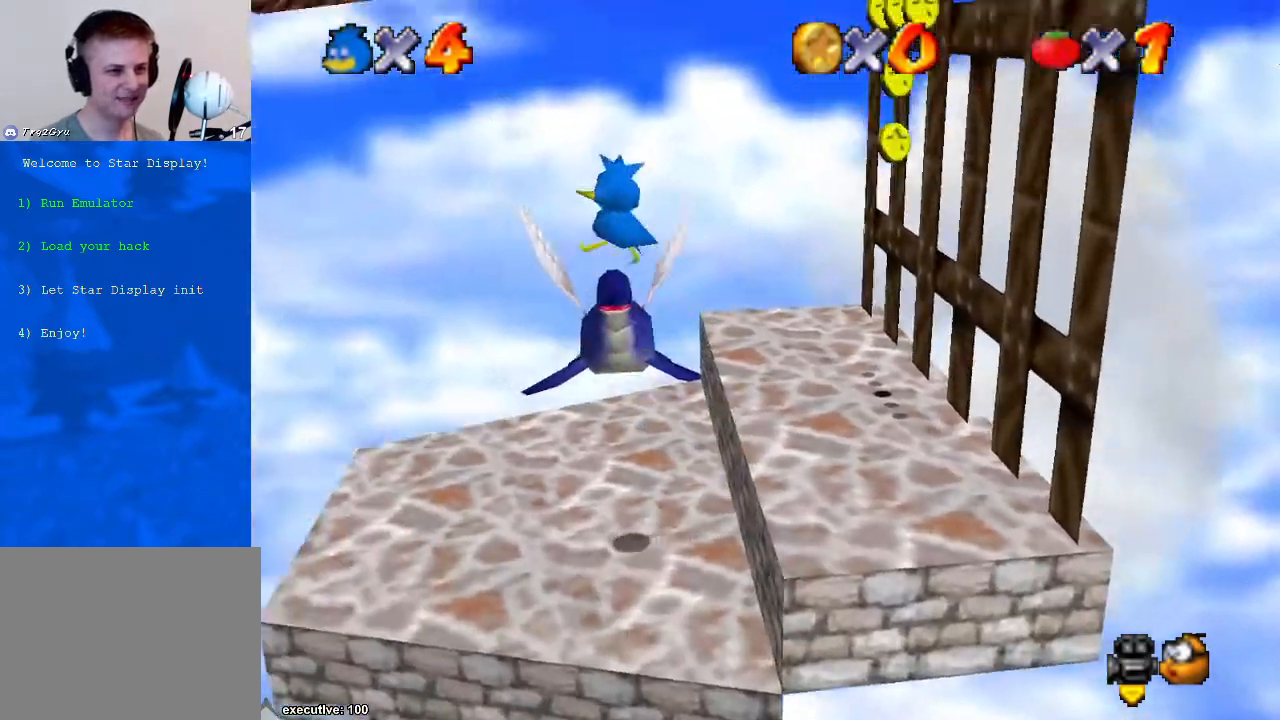
{"buttons": ["A"], "left_stick": "right", "right_stick": "center", "events": [[233, "A", "up"], [300, "A", "down"]]}
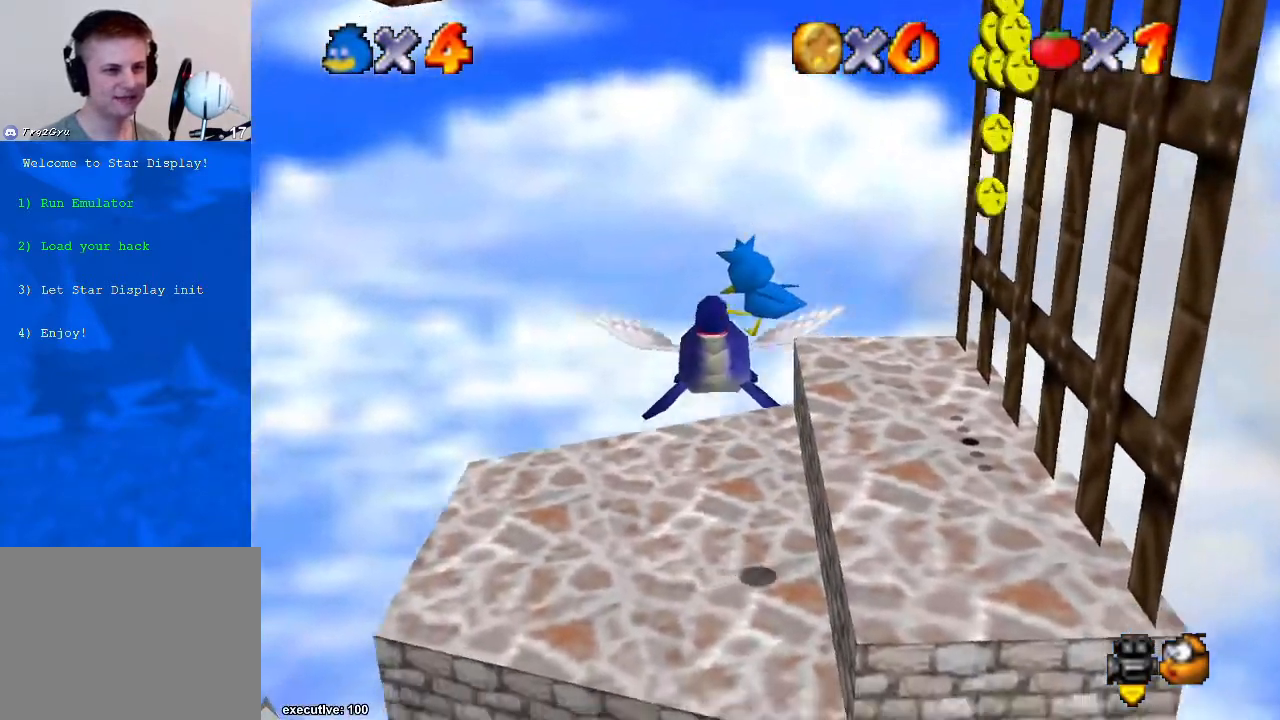
{"buttons": [], "left_stick": "center", "right_stick": "center", "events": [[67, "A", "up"], [100, "A", "down"], [300, "A", "up"], [333, "left_stick", "center"]]}
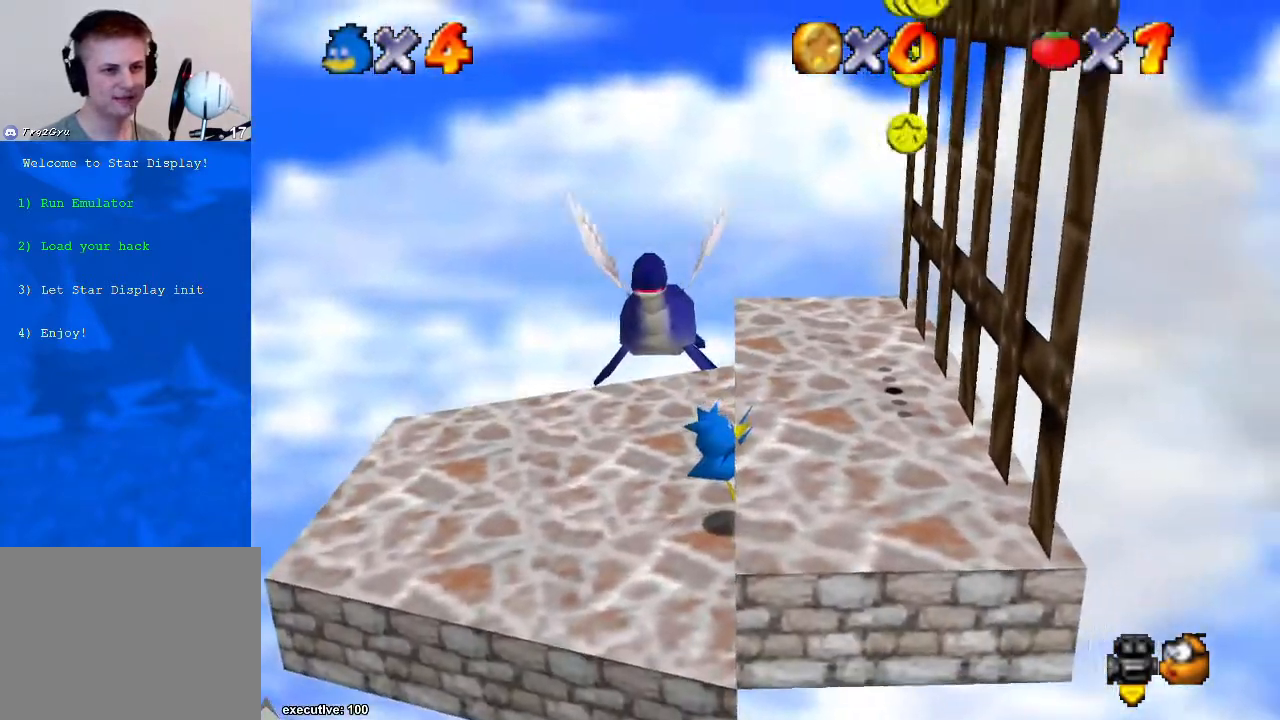
{"buttons": [], "left_stick": "center", "right_stick": "center", "events": []}
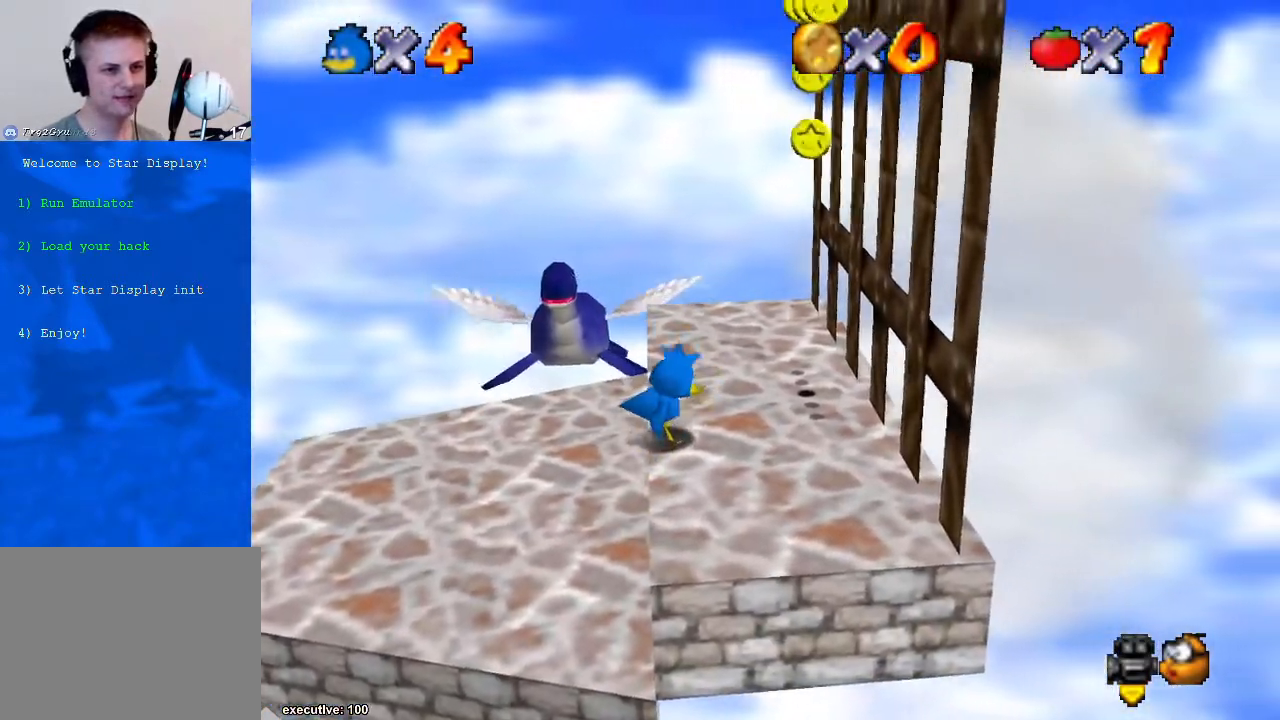
{"buttons": [], "left_stick": "left", "right_stick": "center", "events": [[267, "R1", "down"], [300, "A", "down"], [300, "left_stick", "left"], [467, "A", "up"], [467, "R1", "up"]]}
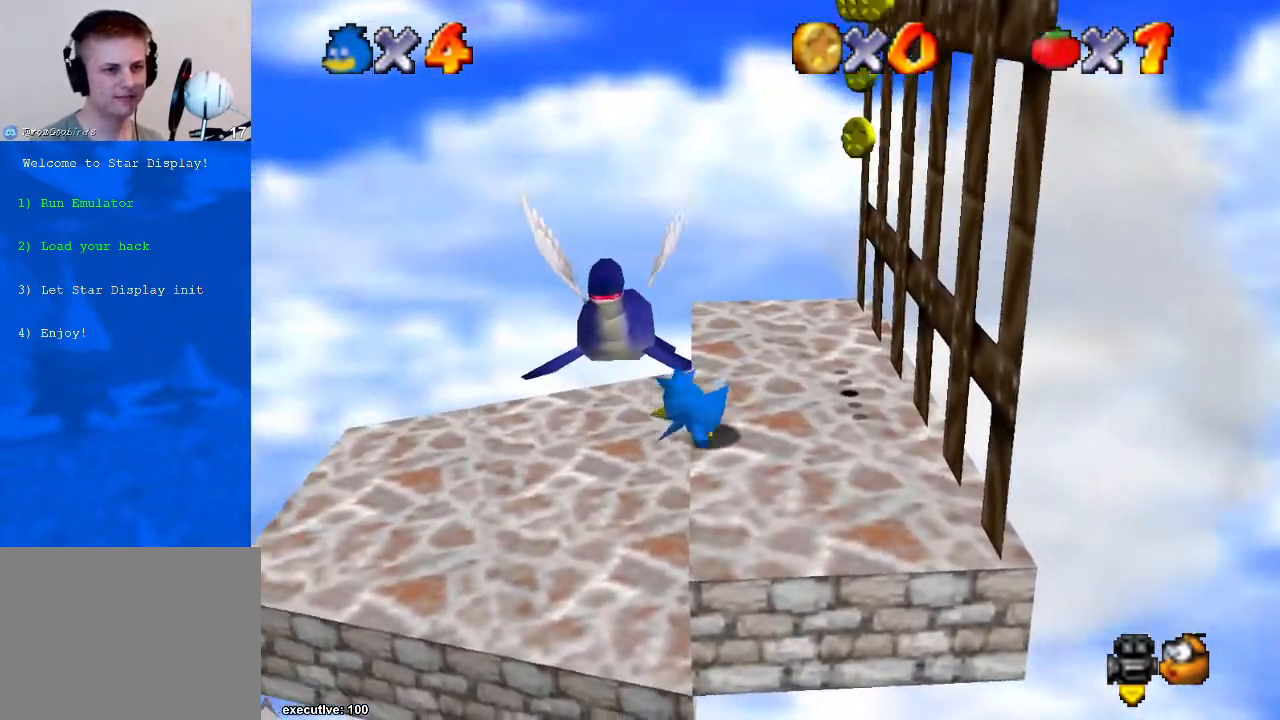
{"buttons": [], "left_stick": "center", "right_stick": "center", "events": [[100, "left_stick", "right"], [200, "left_stick", "center"]]}
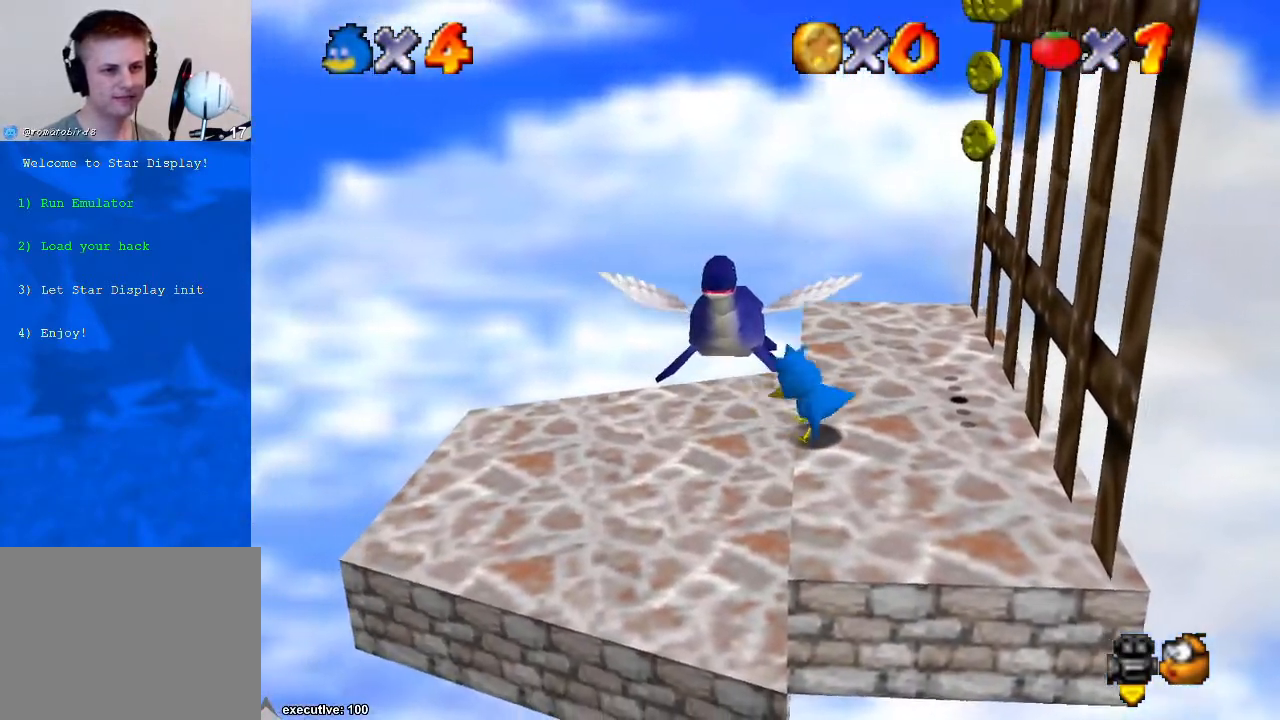
{"buttons": ["R1"], "left_stick": "center", "right_stick": "center", "events": [[333, "R1", "down"]]}
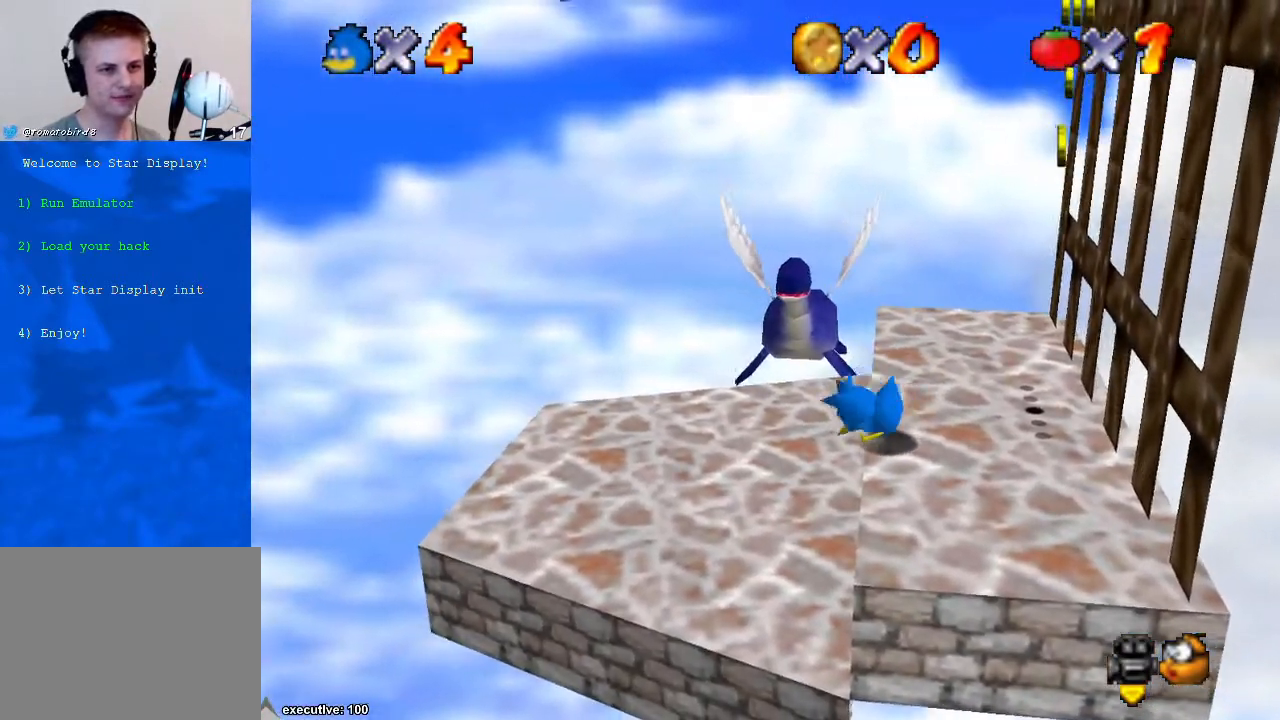
{"buttons": ["R1"], "left_stick": "up", "right_stick": "center", "events": [[100, "right_stick", "right"], [367, "left_stick", "up"], [367, "right_stick", "center"]]}
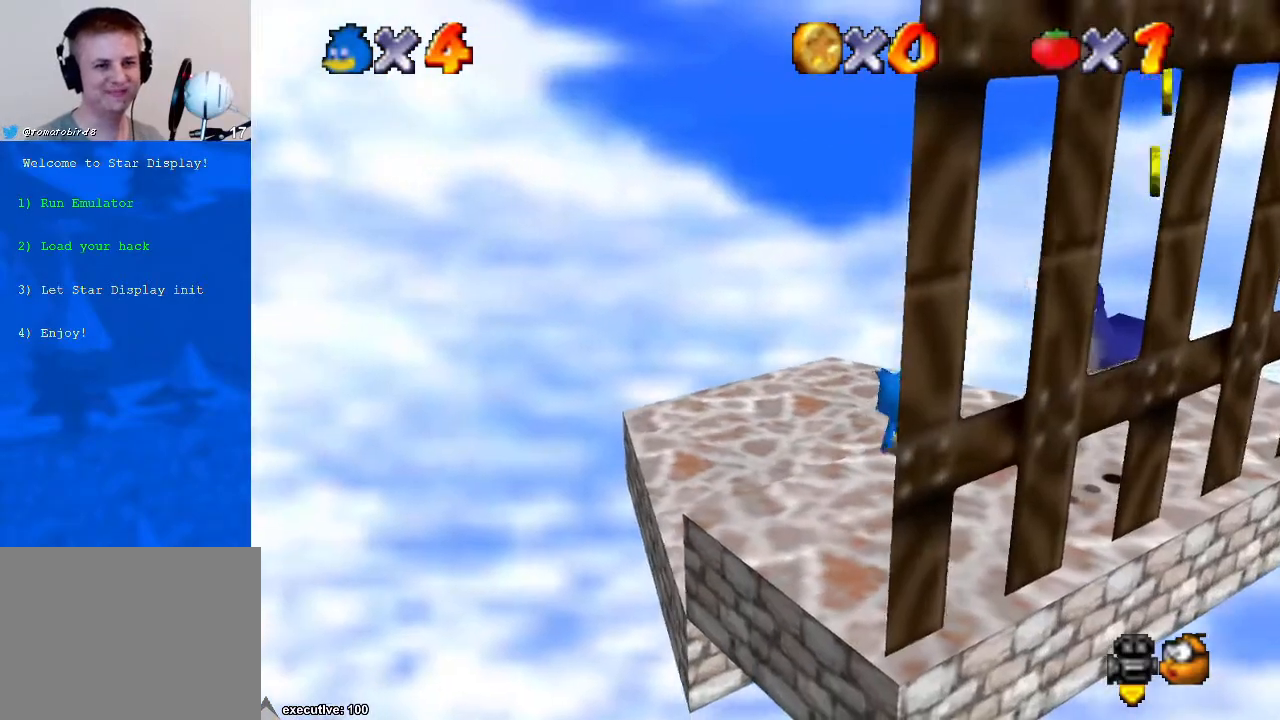
{"buttons": ["R1"], "left_stick": "up-right", "right_stick": "center", "events": [[67, "left_stick", "up-right"], [100, "right_stick", "down-left"], [300, "right_stick", "center"]]}
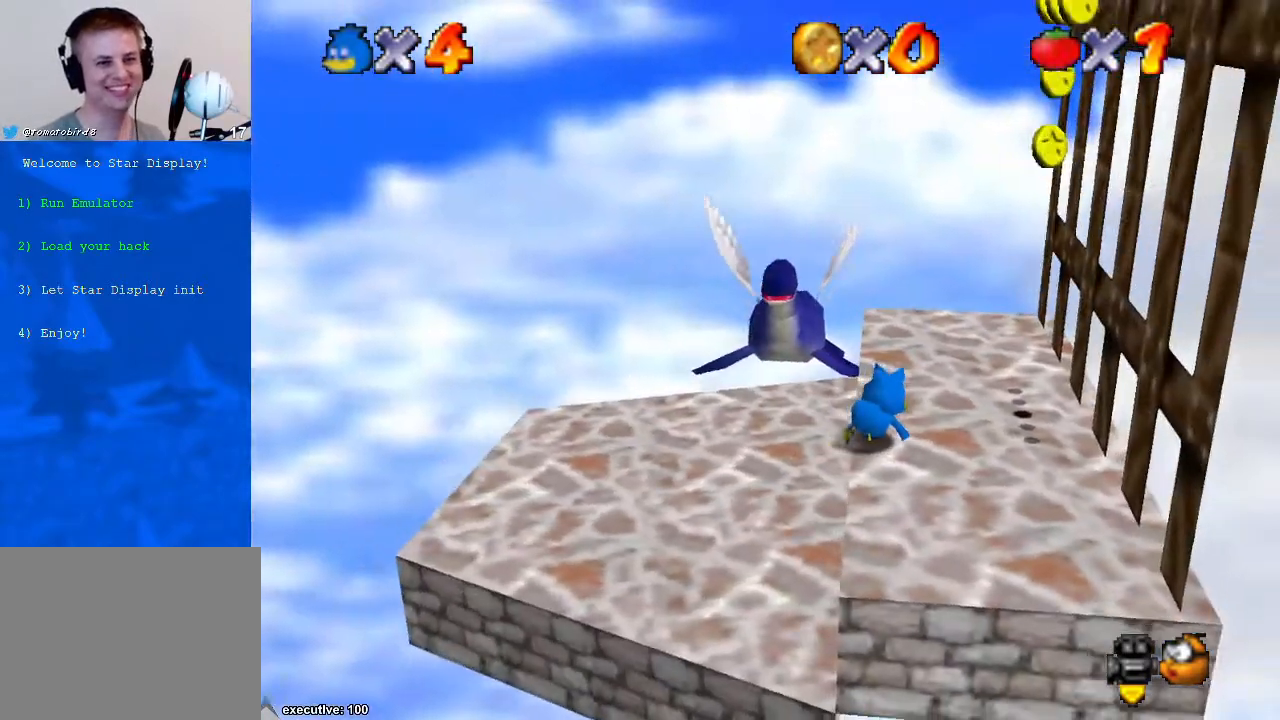
{"buttons": ["R1"], "left_stick": "down-right", "right_stick": "center", "events": [[133, "left_stick", "right"], [200, "right_stick", "down-left"], [333, "left_stick", "down-right"], [400, "right_stick", "center"]]}
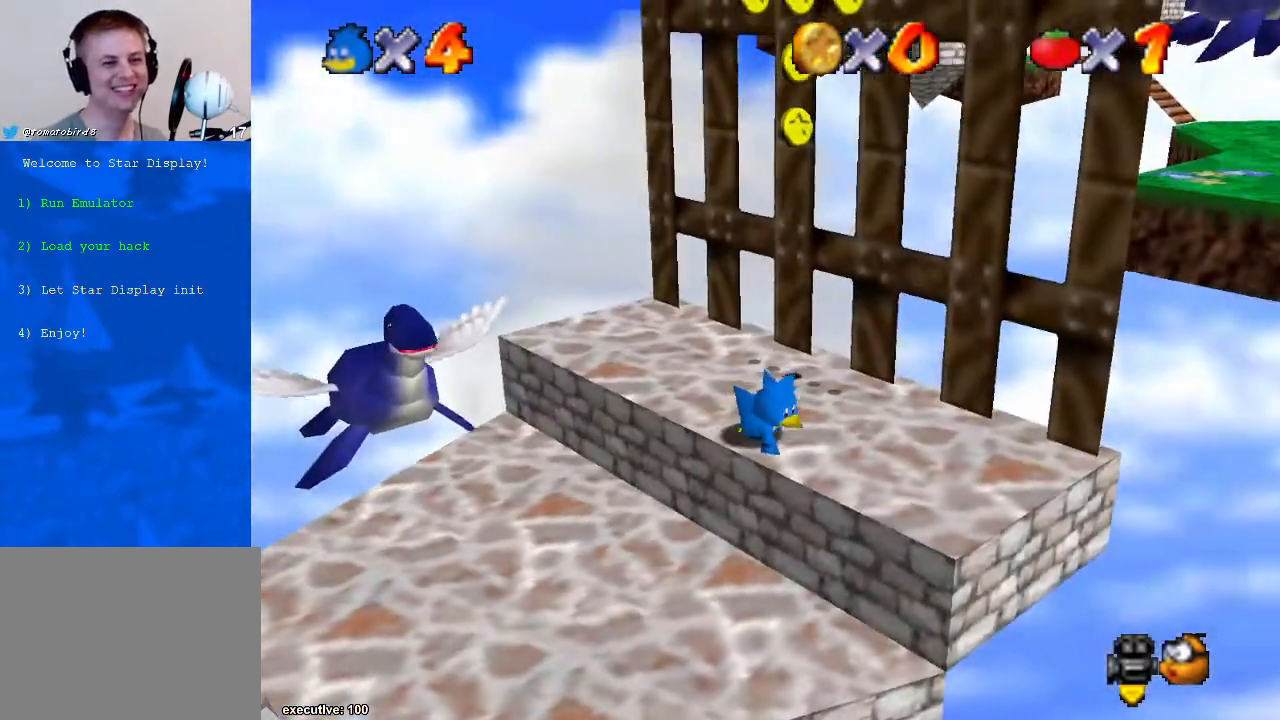
{"buttons": ["R1"], "left_stick": "left", "right_stick": "center", "events": [[100, "left_stick", "down"], [367, "left_stick", "left"]]}
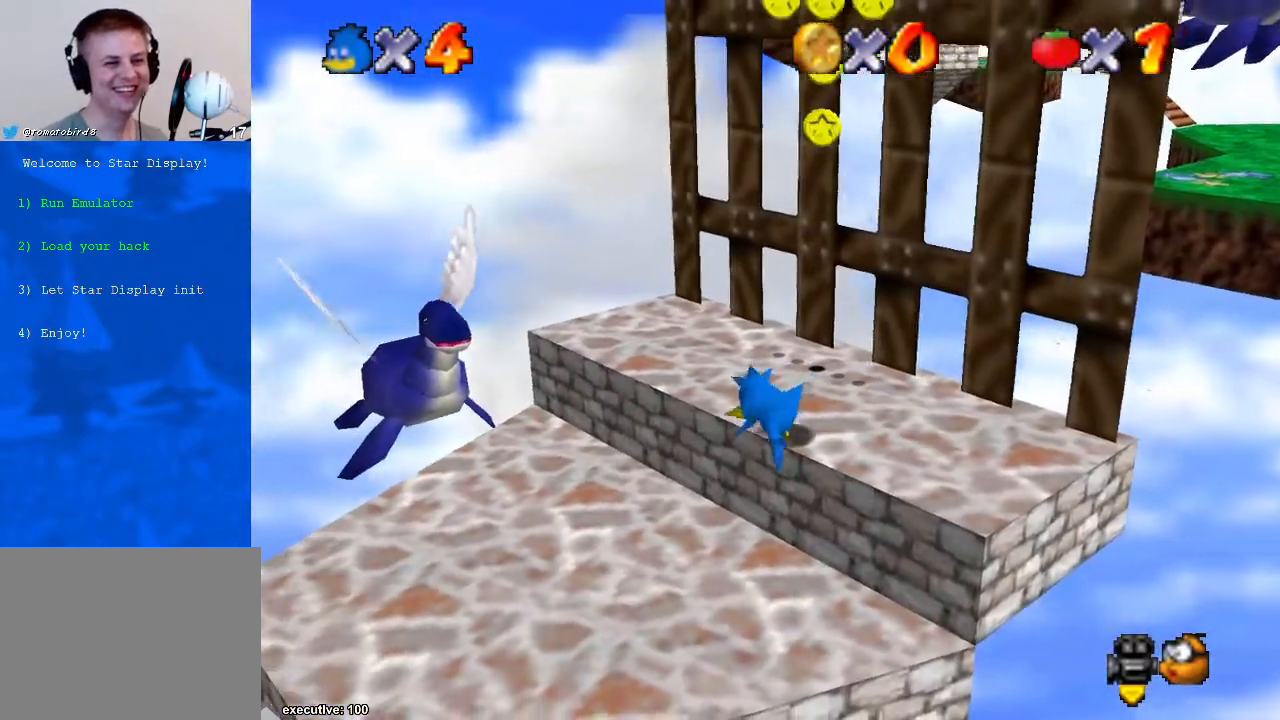
{"buttons": ["R1"], "left_stick": "right", "right_stick": "right", "events": [[67, "left_stick", "up"], [300, "left_stick", "up-right"], [500, "left_stick", "right"], [500, "right_stick", "right"]]}
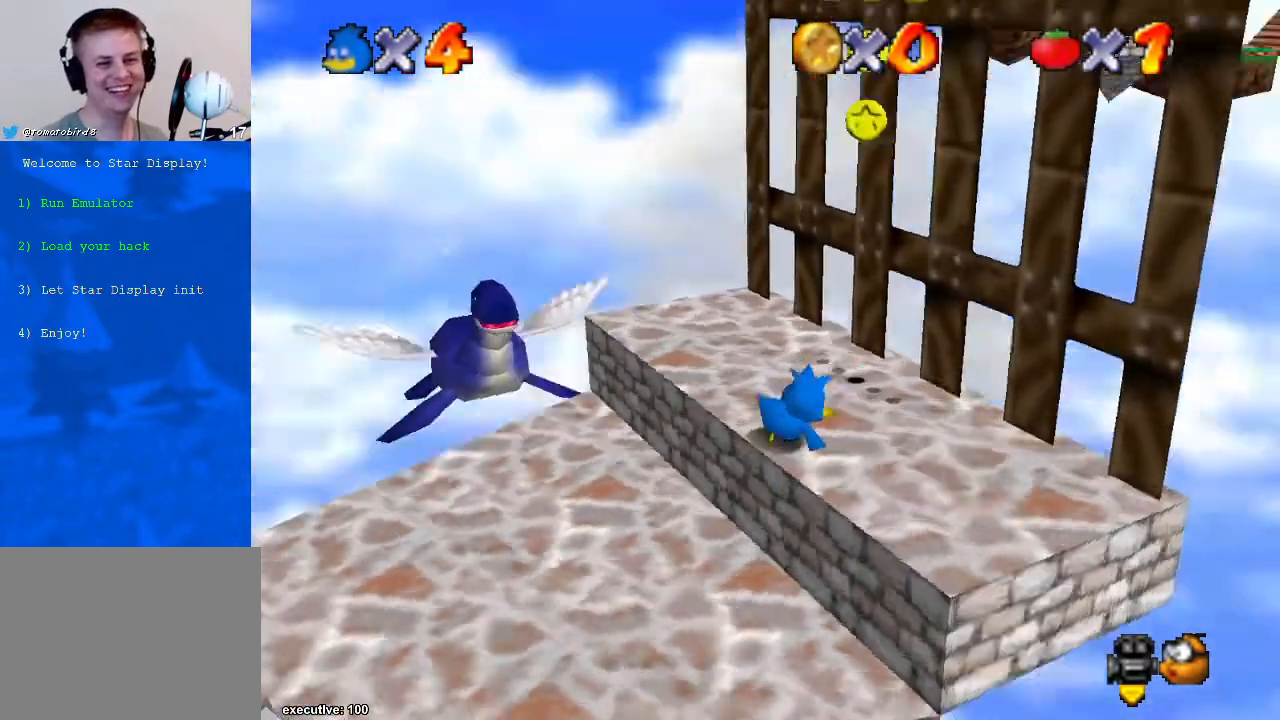
{"buttons": ["R1"], "left_stick": "up", "right_stick": "center", "events": [[167, "right_stick", "center"], [400, "left_stick", "up-right"], [500, "left_stick", "up"]]}
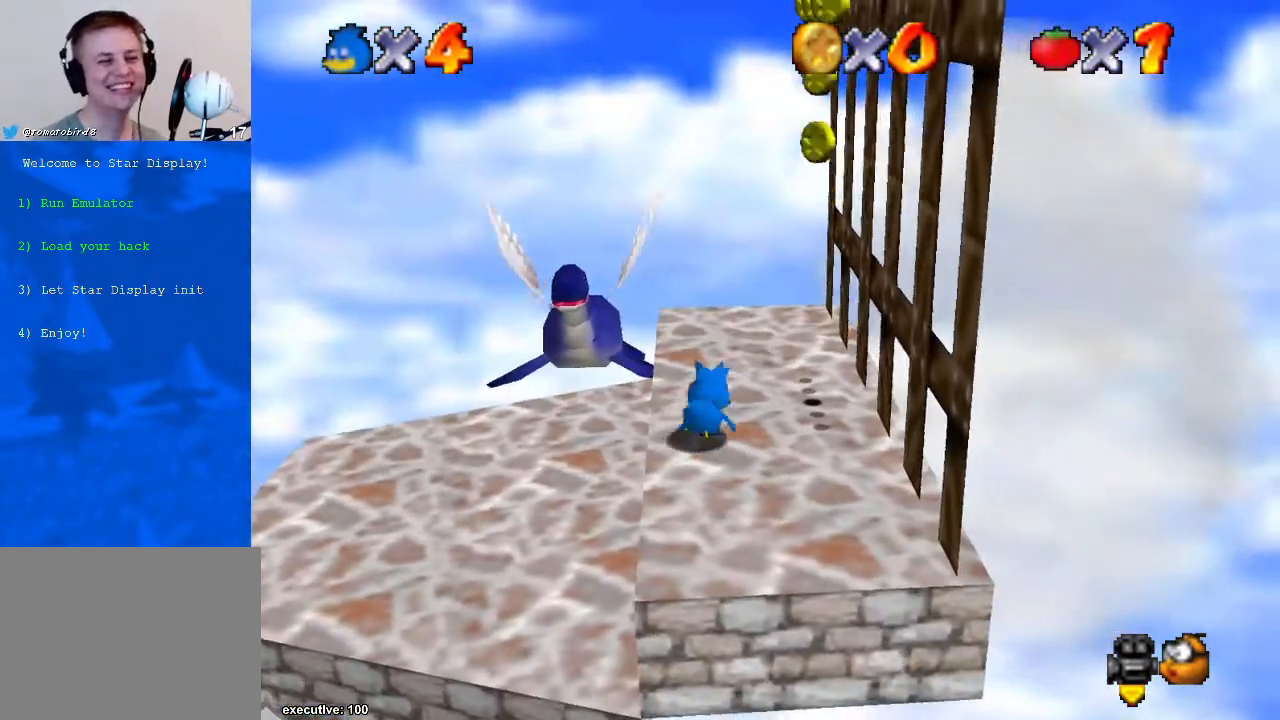
{"buttons": ["R1"], "left_stick": "down-left", "right_stick": "center", "events": [[233, "left_stick", "left"], [433, "left_stick", "down-left"]]}
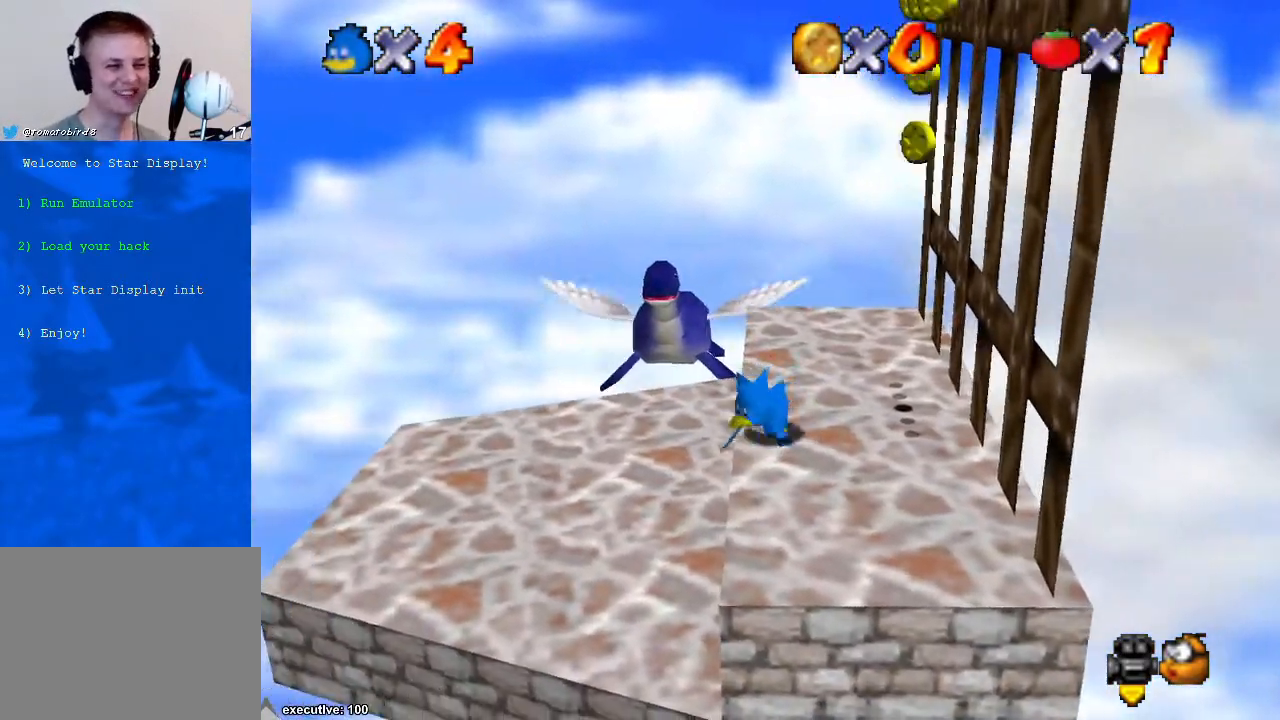
{"buttons": ["R1"], "left_stick": "up-right", "right_stick": "center", "events": [[67, "left_stick", "down"], [233, "left_stick", "right"], [433, "left_stick", "up-right"]]}
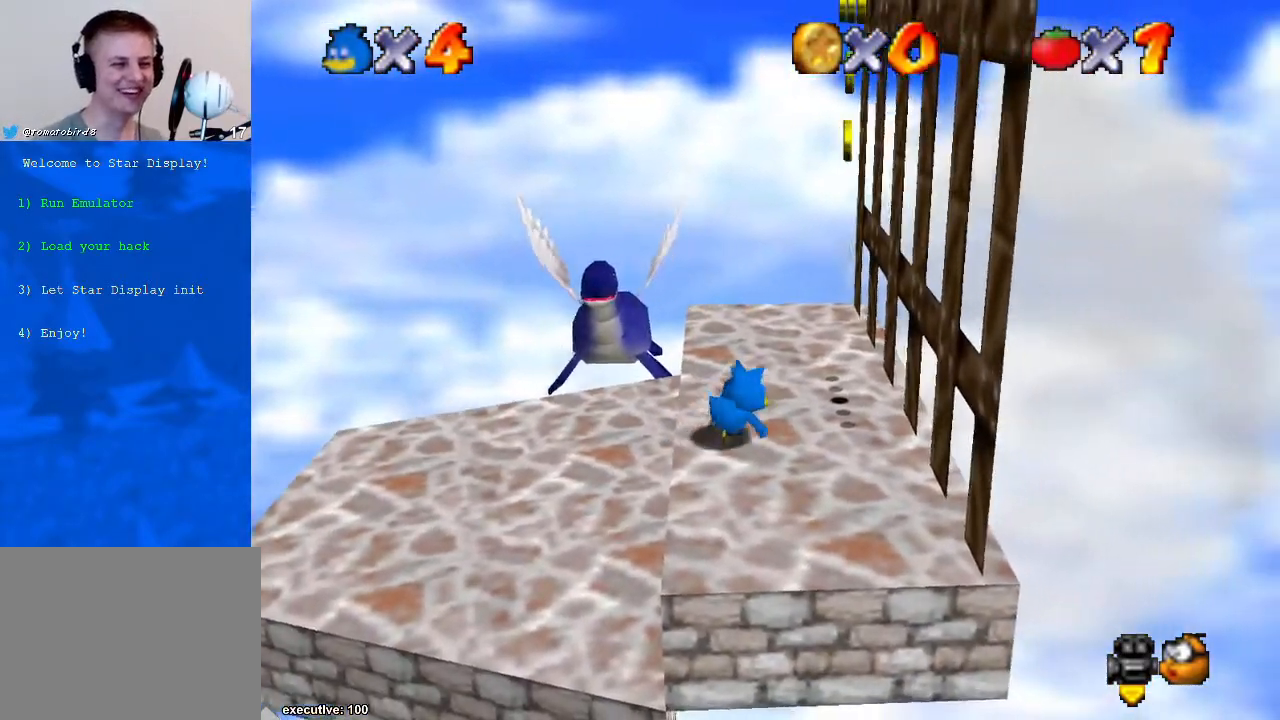
{"buttons": ["R1"], "left_stick": "left", "right_stick": "center", "events": [[67, "left_stick", "up"], [300, "left_stick", "up-left"], [400, "left_stick", "left"]]}
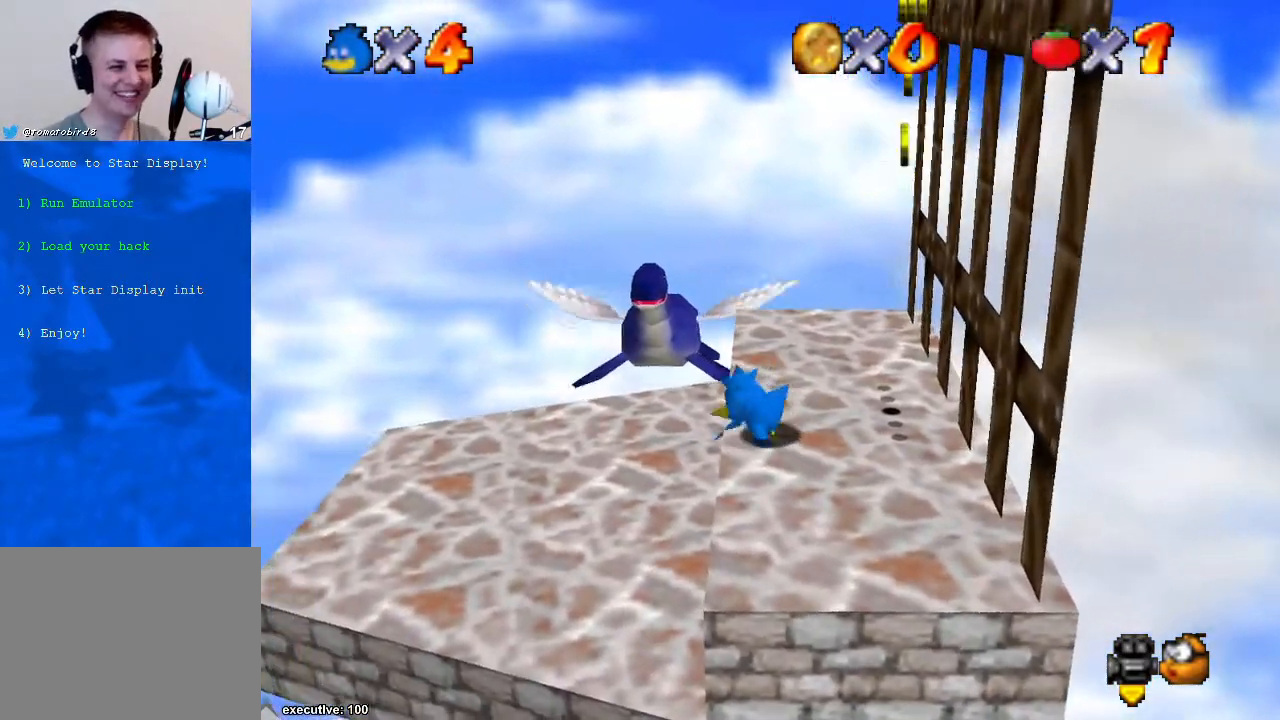
{"buttons": ["R1"], "left_stick": "right", "right_stick": "center", "events": [[133, "left_stick", "down"], [300, "left_stick", "right"]]}
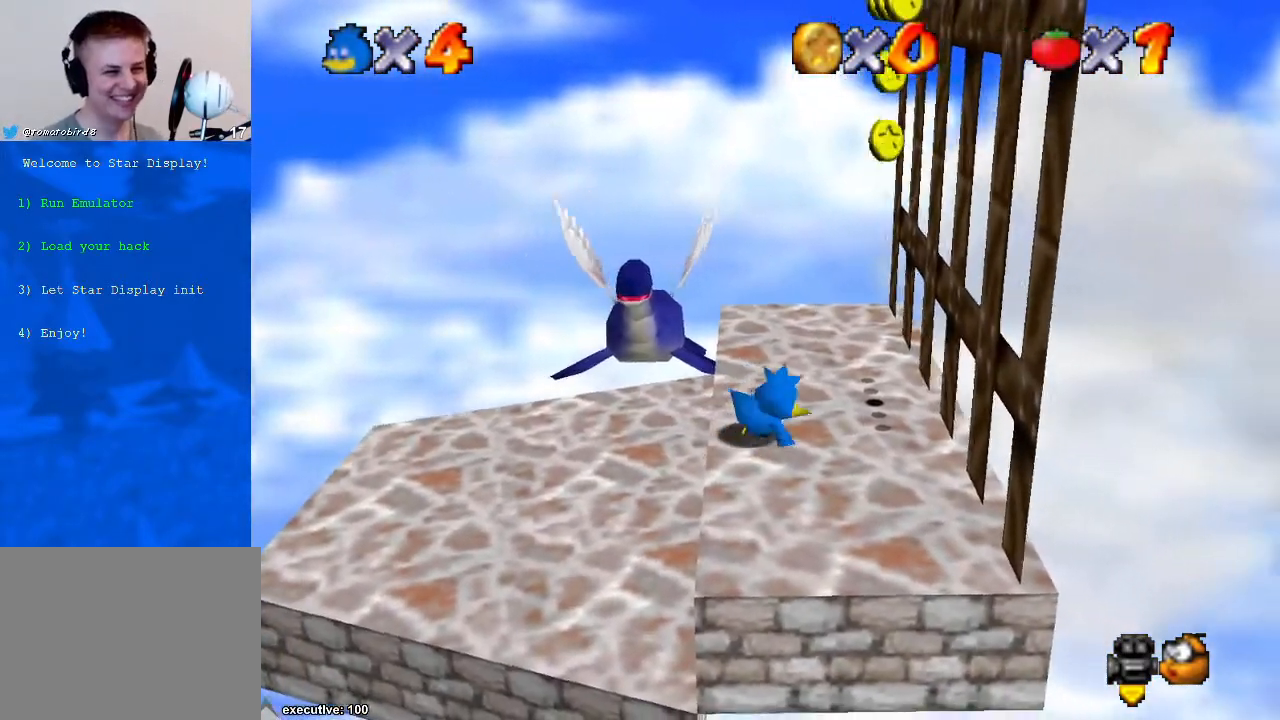
{"buttons": [], "left_stick": "left", "right_stick": "center", "events": [[100, "A", "down"], [167, "left_stick", "left"], [500, "A", "up"], [500, "R1", "up"]]}
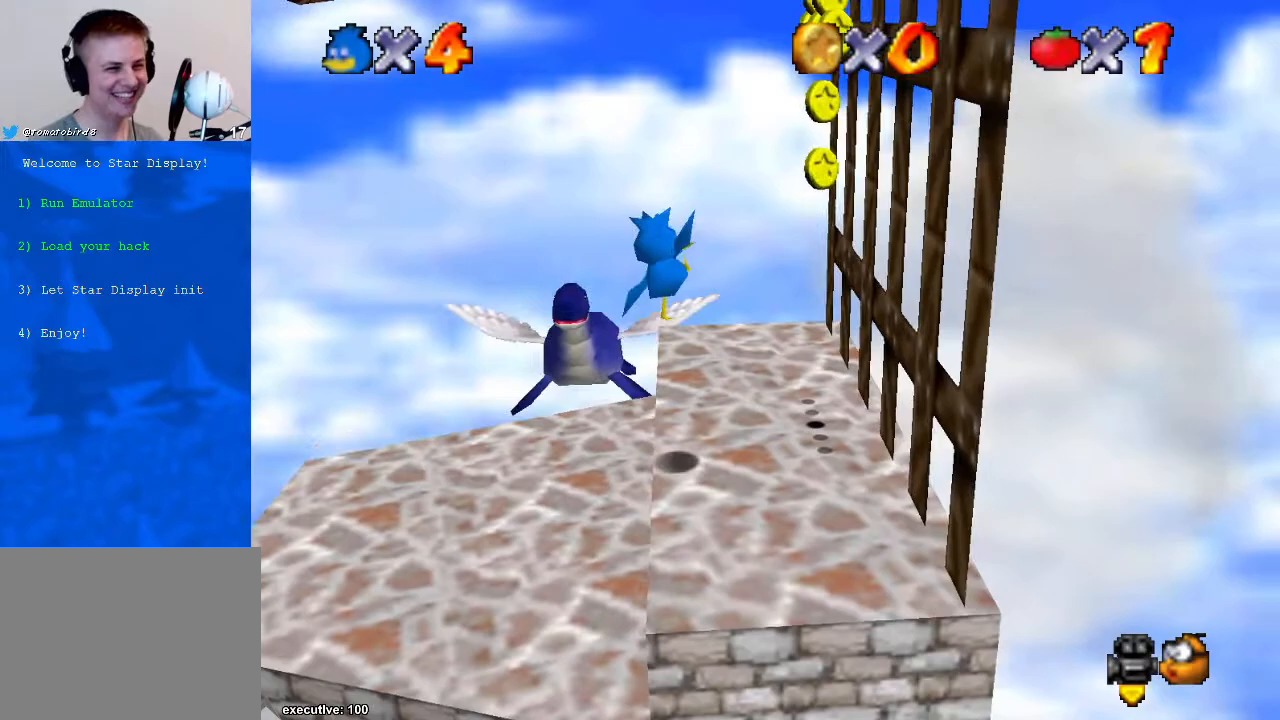
{"buttons": [], "left_stick": "center", "right_stick": "center", "events": [[500, "left_stick", "center"]]}
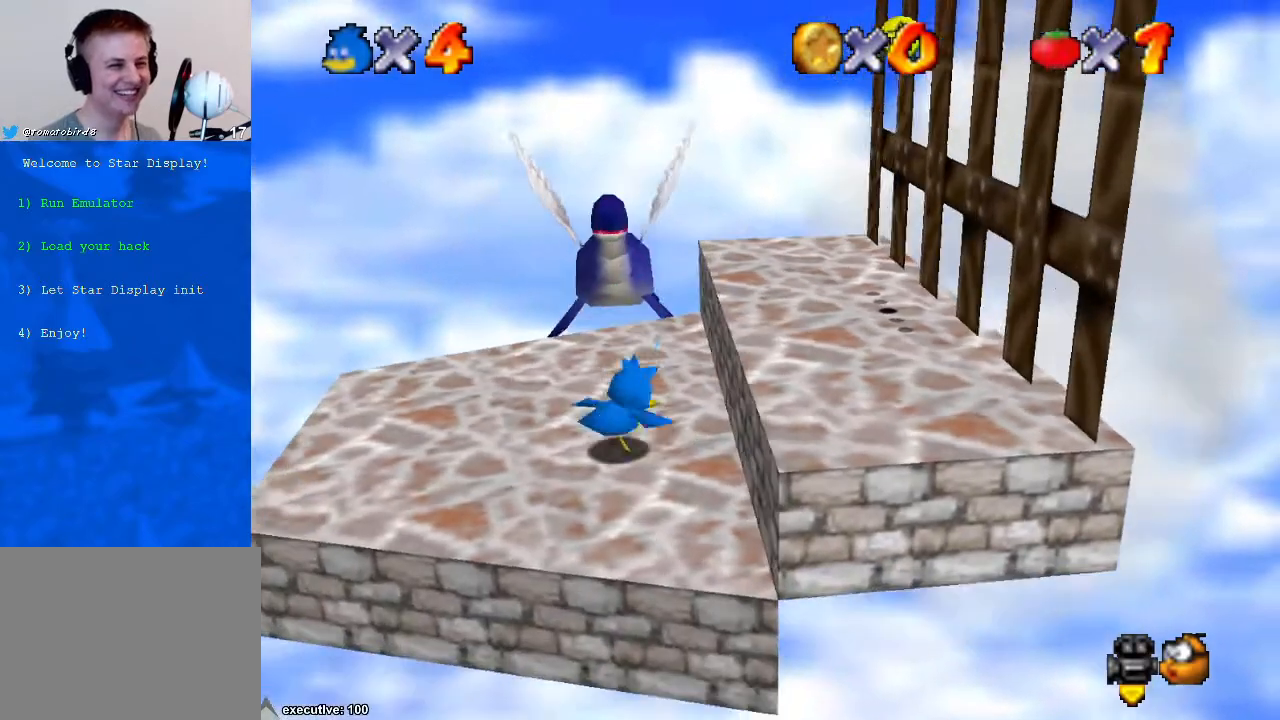
{"buttons": [], "left_stick": "center", "right_stick": "center", "events": [[167, "left_stick", "right"], [300, "A", "down"], [300, "X", "down"], [300, "left_stick", "center"], [433, "A", "up"], [433, "X", "up"]]}
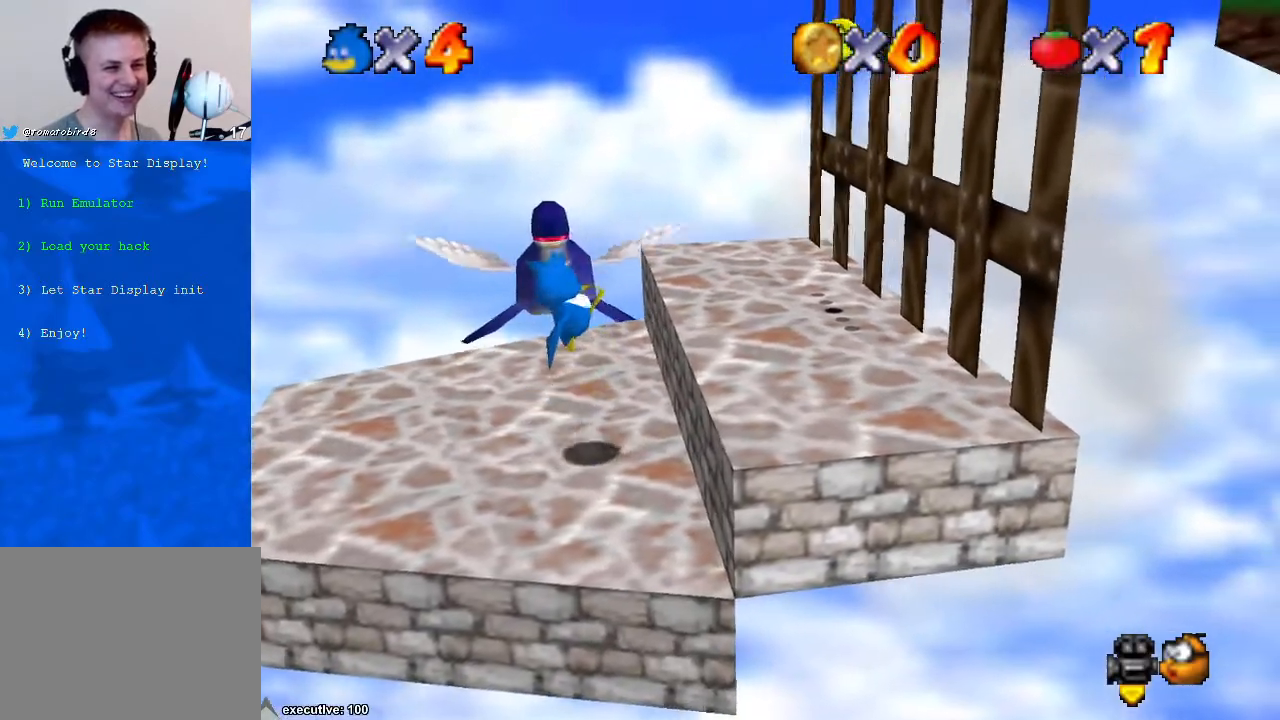
{"buttons": [], "left_stick": "right", "right_stick": "center", "events": [[67, "left_stick", "right"], [300, "A", "down"], [433, "A", "up"]]}
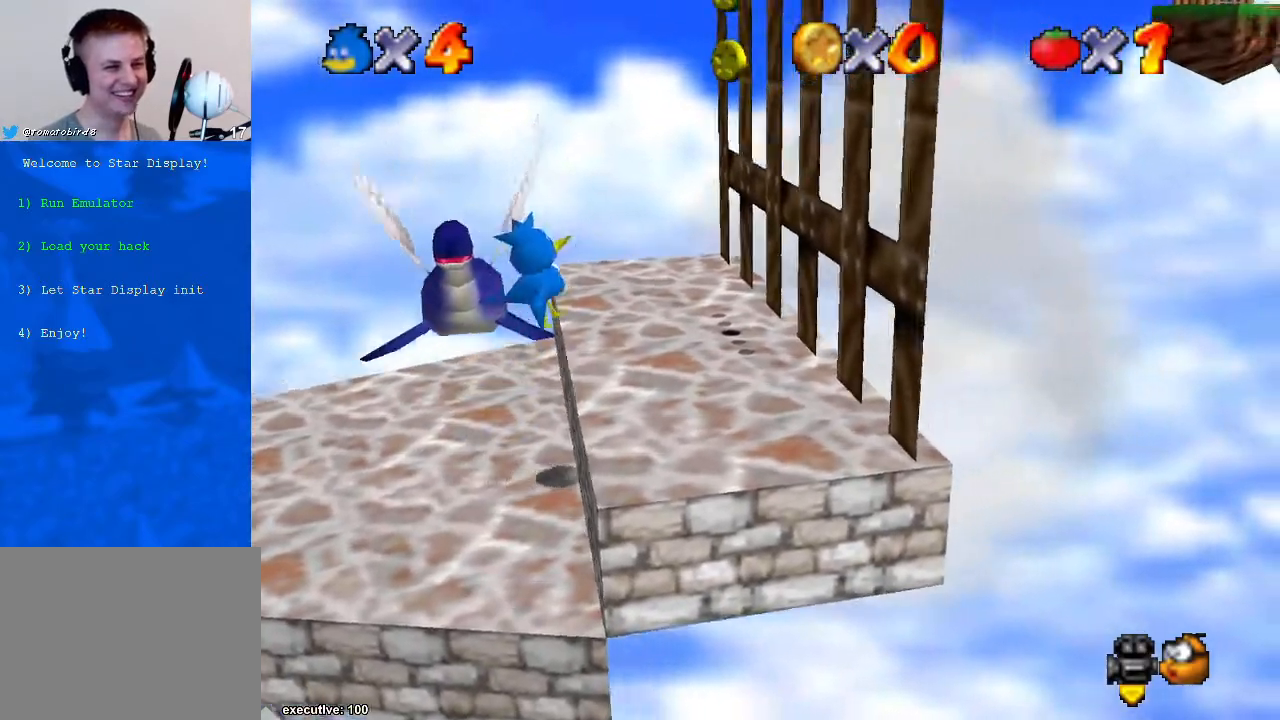
{"buttons": ["A"], "left_stick": "left", "right_stick": "center", "events": [[333, "A", "down"], [333, "left_stick", "left"]]}
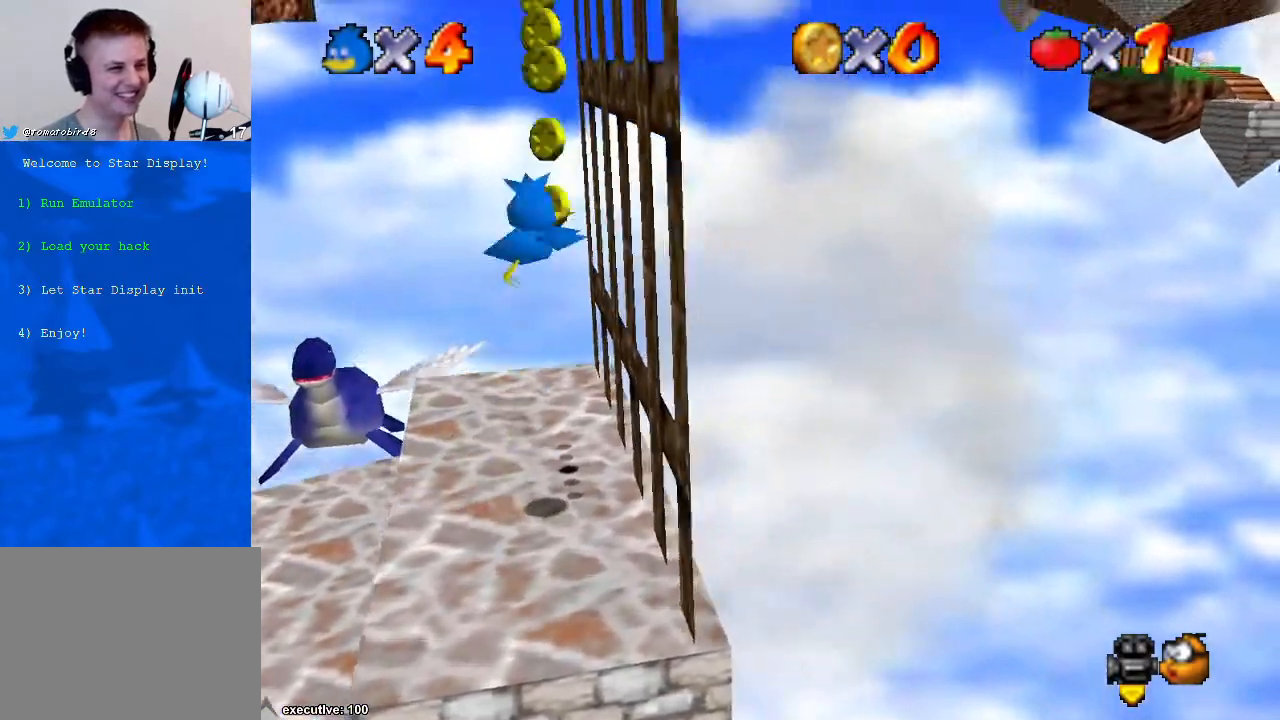
{"buttons": ["R1"], "left_stick": "center", "right_stick": "center", "events": [[300, "A", "up"], [467, "R1", "down"], [467, "left_stick", "center"]]}
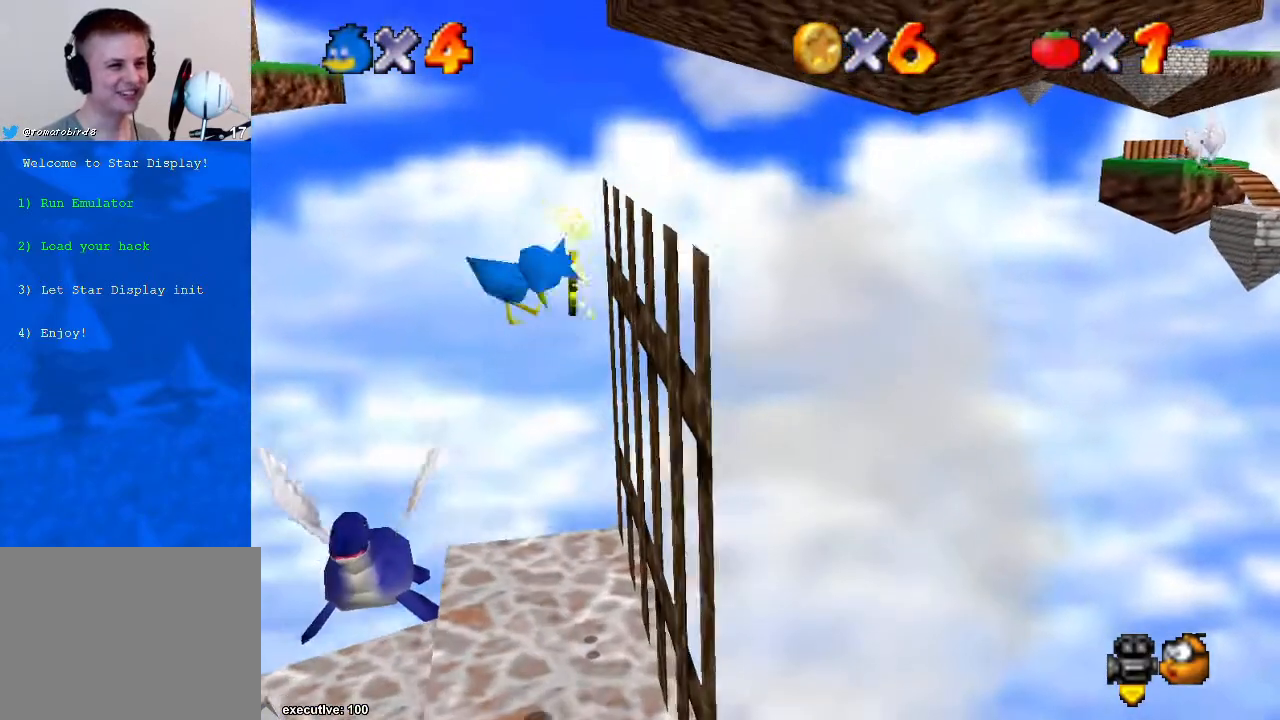
{"buttons": ["A"], "left_stick": "right", "right_stick": "center", "events": [[233, "R1", "up"], [367, "A", "down"], [467, "left_stick", "right"]]}
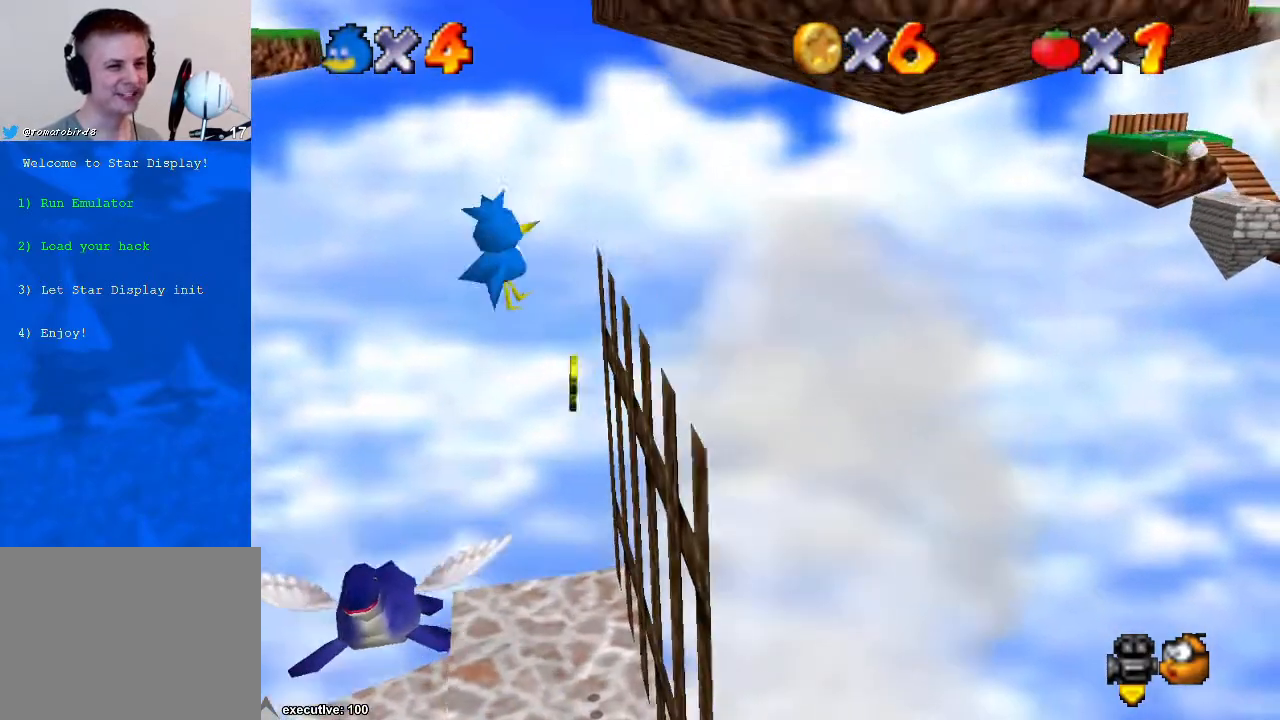
{"buttons": [], "left_stick": "right", "right_stick": "center", "events": [[100, "A", "up"], [400, "A", "down"], [500, "A", "up"]]}